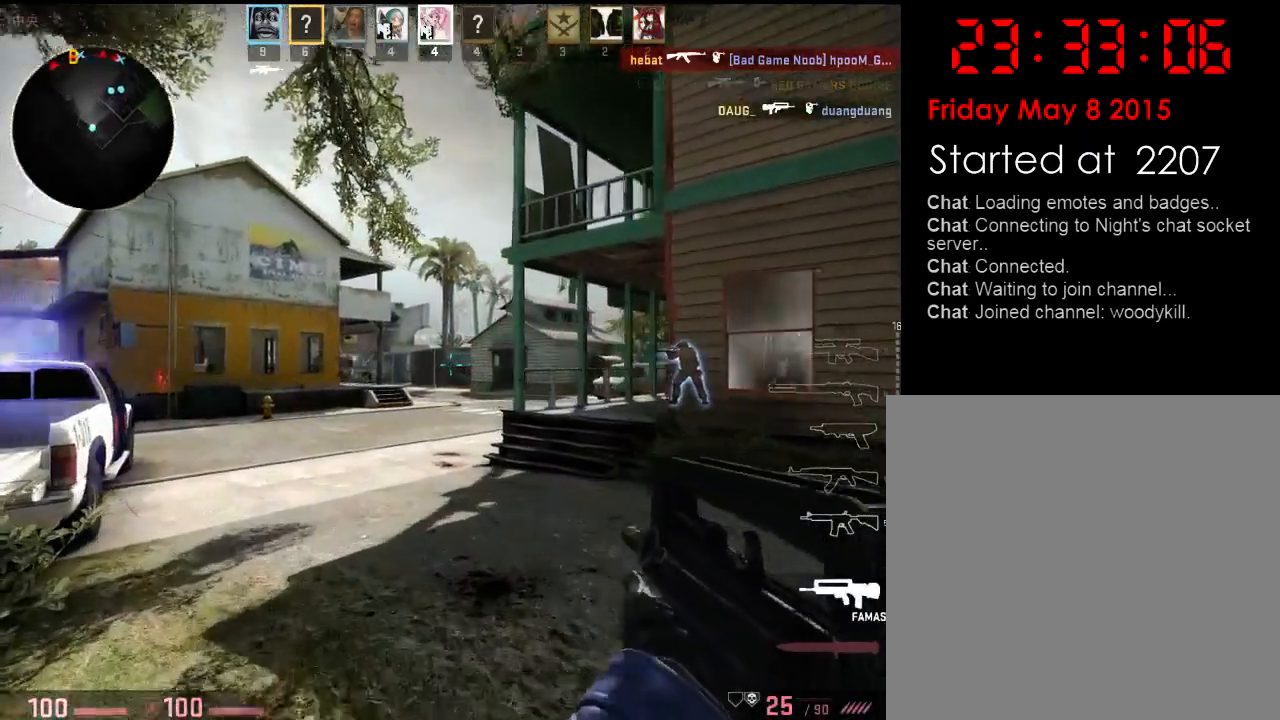
Gameplay with keyboard; each line is a JSON object with the keys held at the frame after it. "events" lists presses ("down") and releases ("up") of "1", "2", "3", "4", "5", "6", "a", "alt", "b", "c", "caps_lock", "ctrl", "d", "e", "f", "g", "h", "q", "r", "s", "shift", "space", "super", "t", "tab", "tilde", "v", "w", "x", "y" and "z" between this image and that frame as [ms after this image, input, new state], when the widget could be followed in between. No other keys are recorded. Mouse input is not recorded.
{"keys": ["a", "w"], "events": [[484, "w", "down"]]}
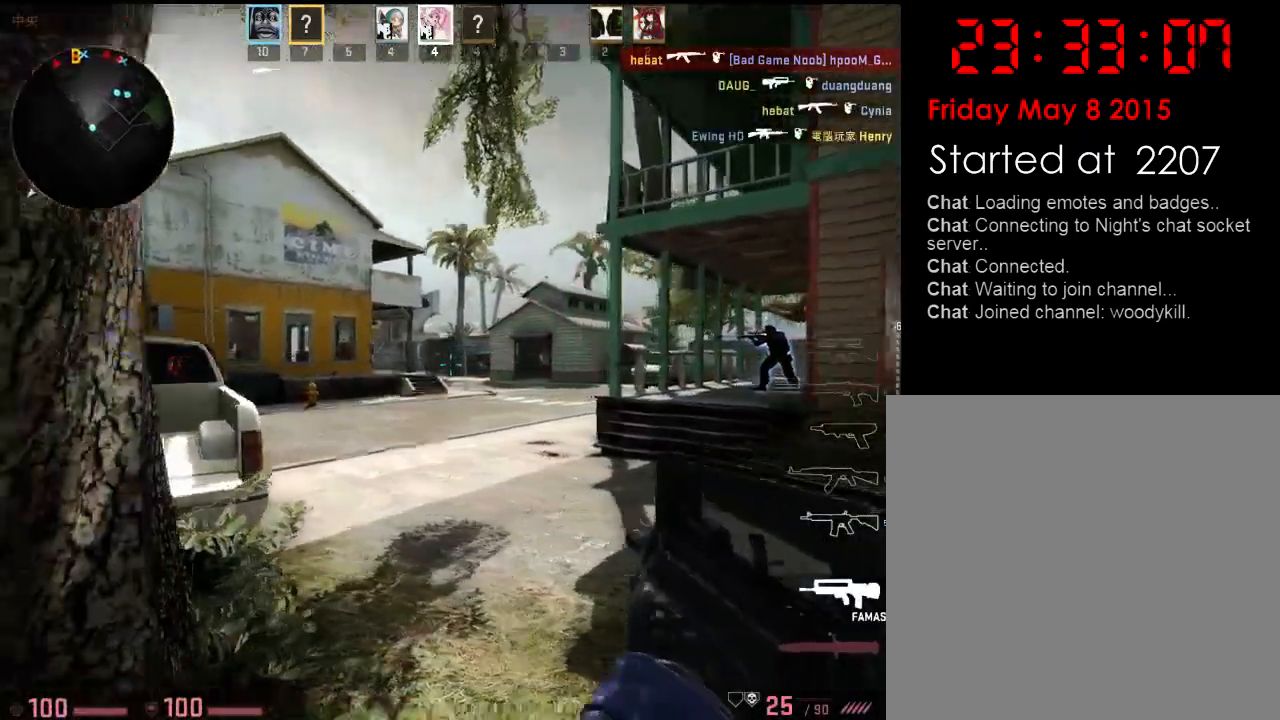
{"keys": ["w"], "events": [[17, "a", "up"], [117, "q", "down"], [183, "q", "up"], [300, "a", "down"], [467, "a", "up"]]}
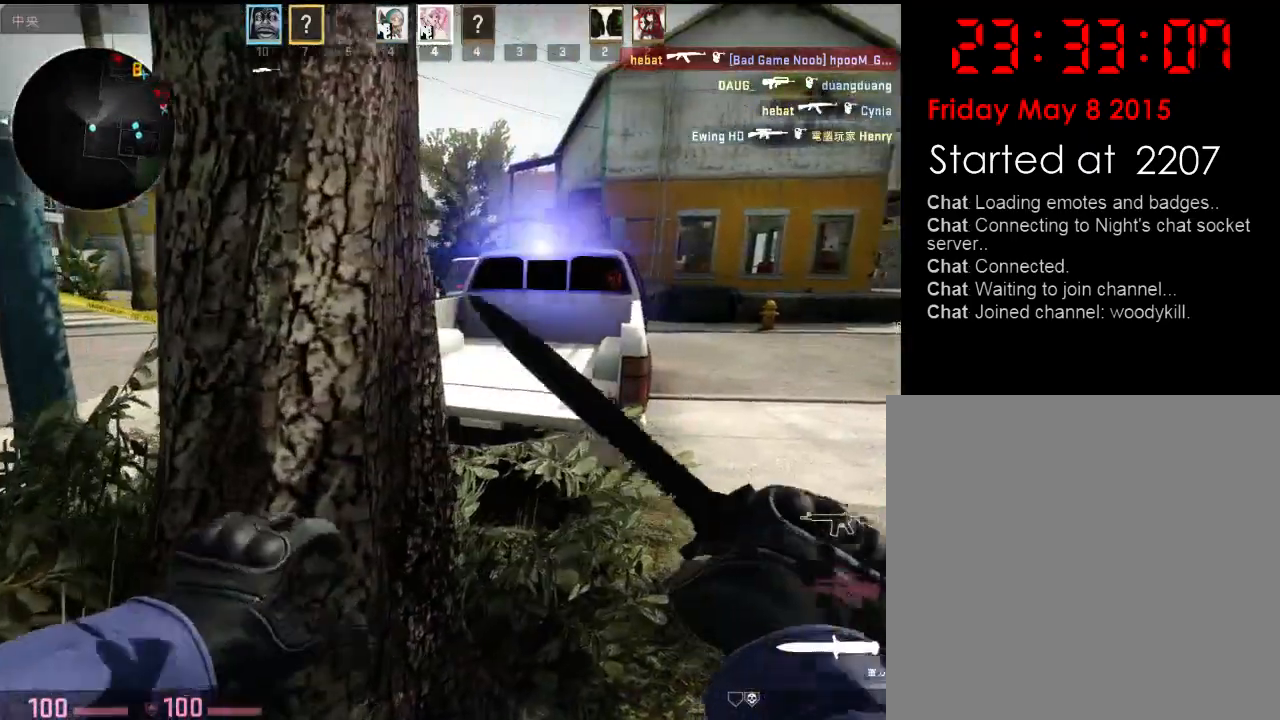
{"keys": ["w"], "events": [[16, "d", "down"], [100, "q", "down"], [217, "q", "up"], [384, "d", "up"]]}
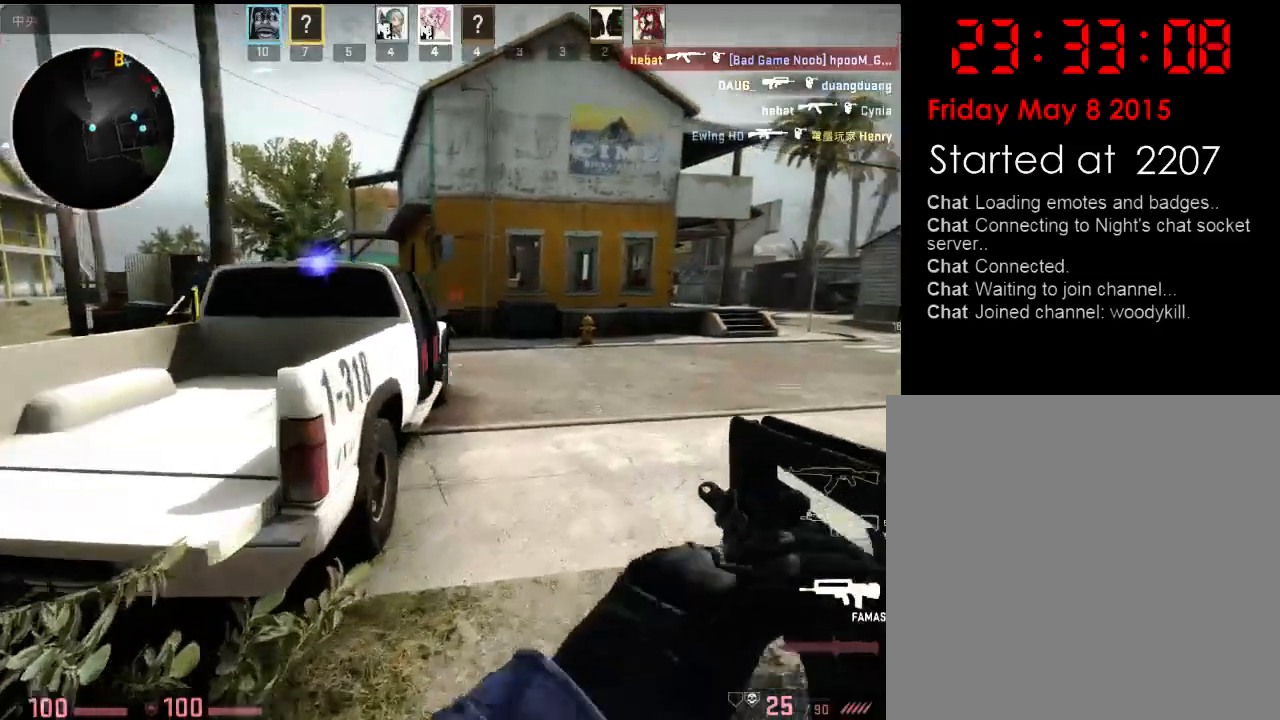
{"keys": ["d", "w"], "events": [[33, "q", "down"], [116, "q", "up"], [233, "d", "down"]]}
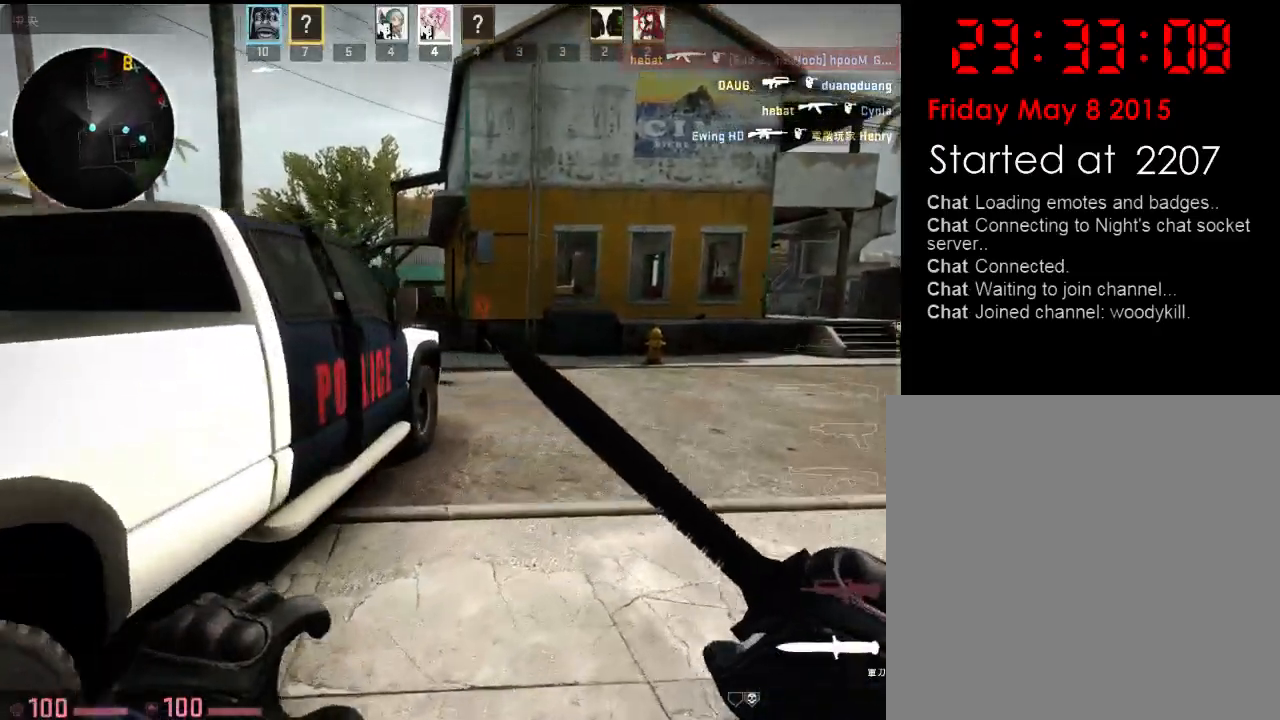
{"keys": ["w"], "events": [[67, "d", "up"], [84, "q", "down"], [184, "q", "up"]]}
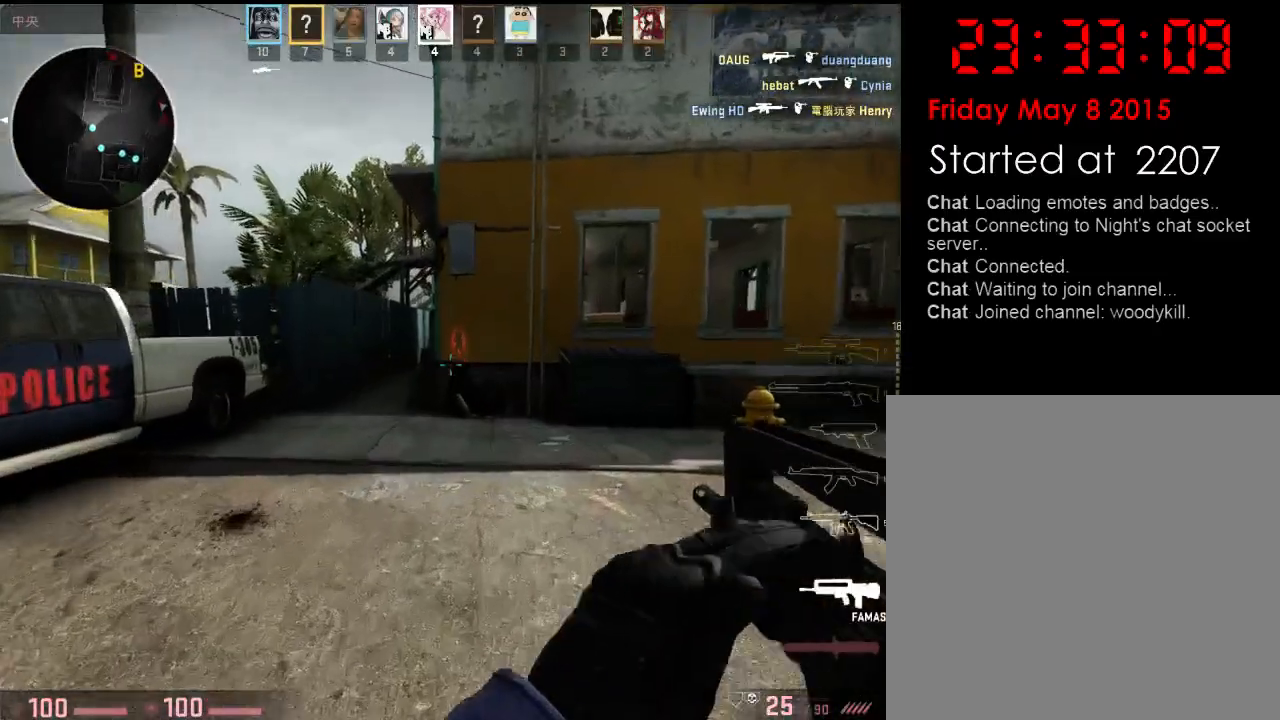
{"keys": ["w"], "events": []}
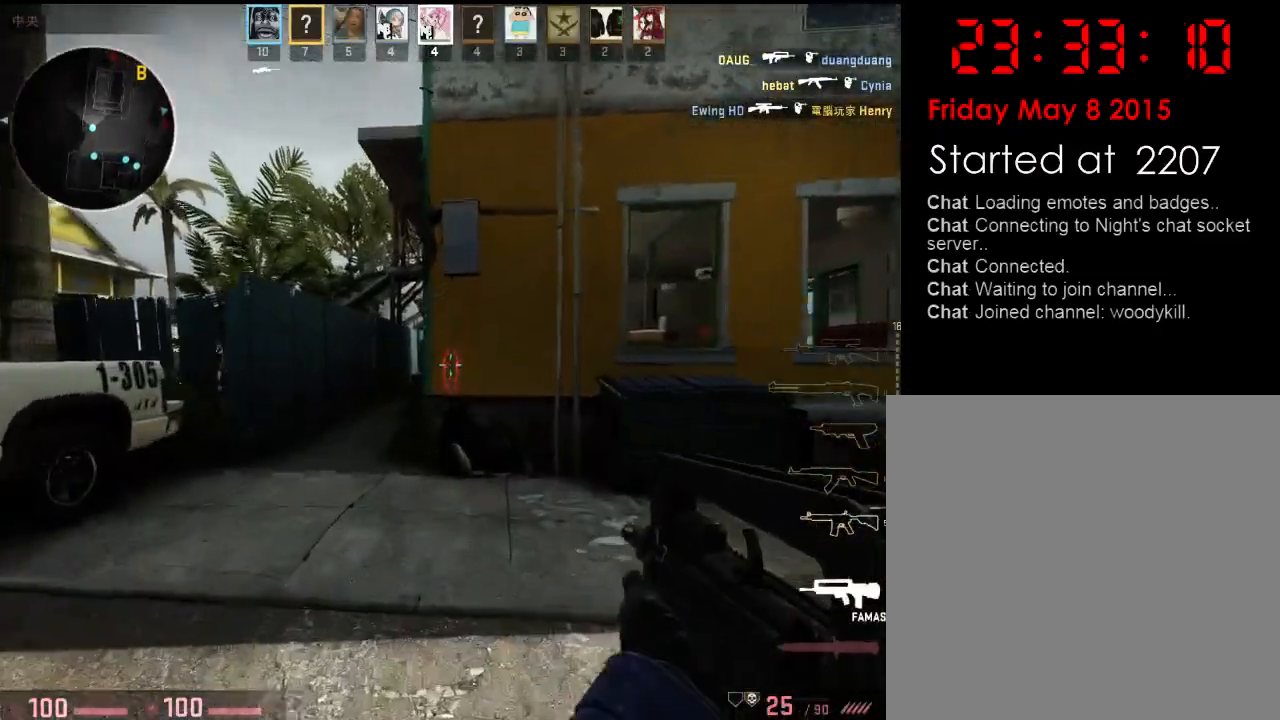
{"keys": ["a"], "events": [[301, "w", "up"], [317, "a", "down"]]}
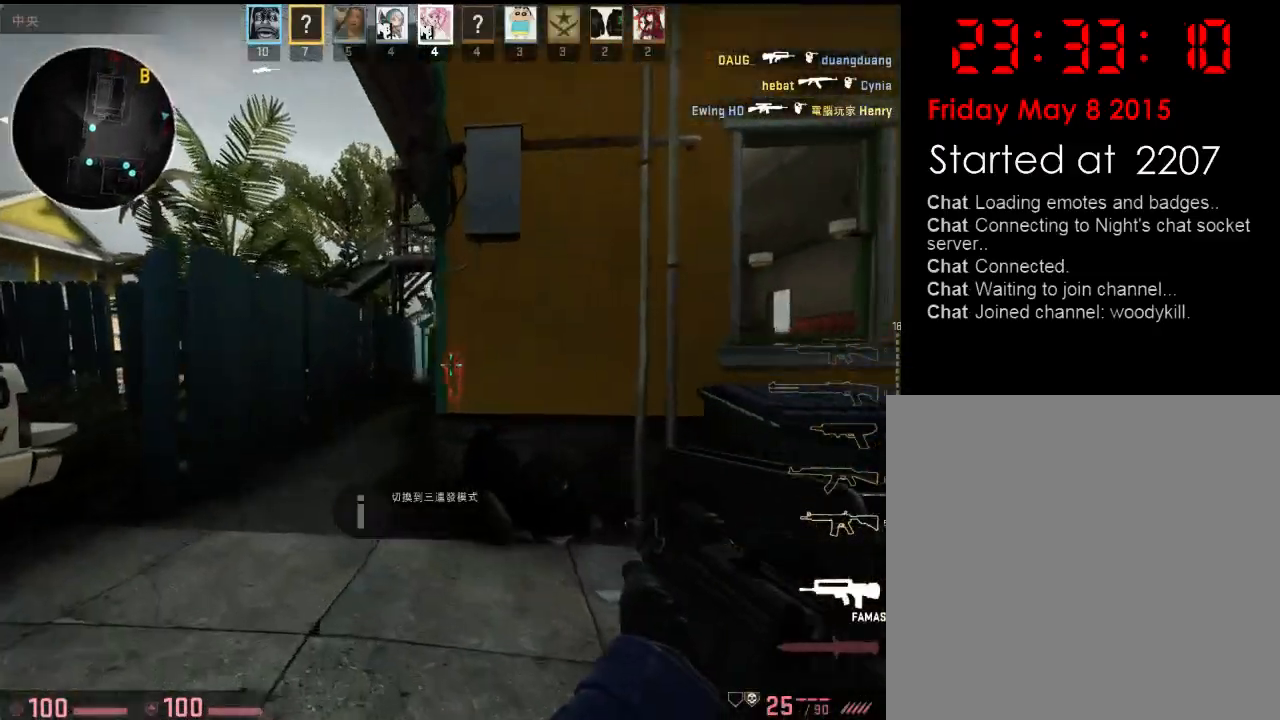
{"keys": [], "events": [[217, "d", "down"], [234, "a", "up"], [351, "d", "up"]]}
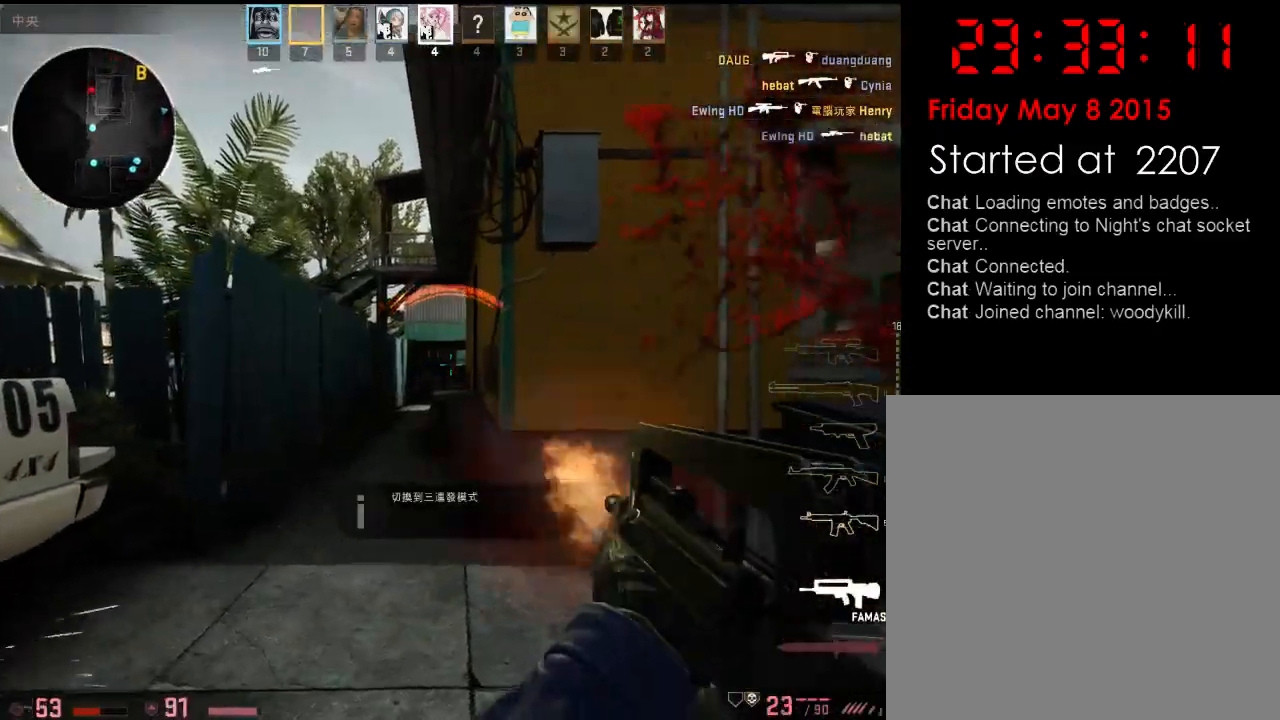
{"keys": [], "events": [[151, "d", "down"], [351, "d", "up"], [368, "a", "down"], [484, "a", "up"]]}
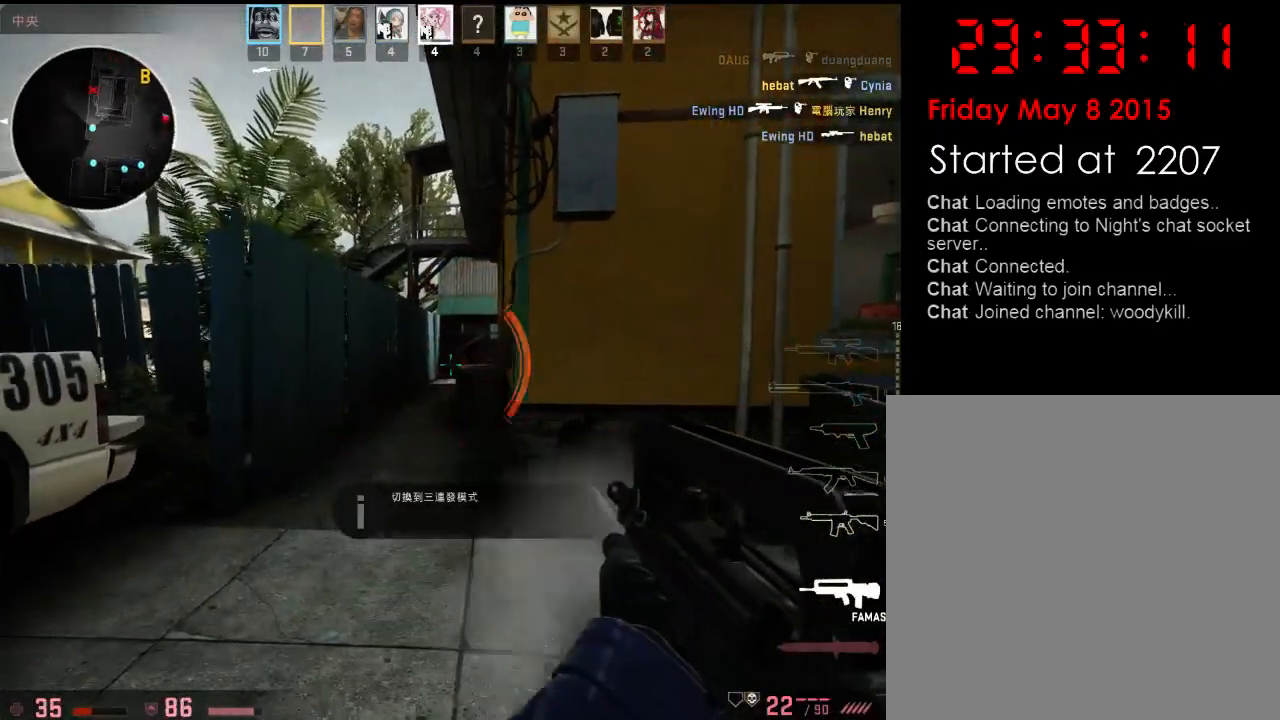
{"keys": ["d"], "events": [[84, "d", "down"]]}
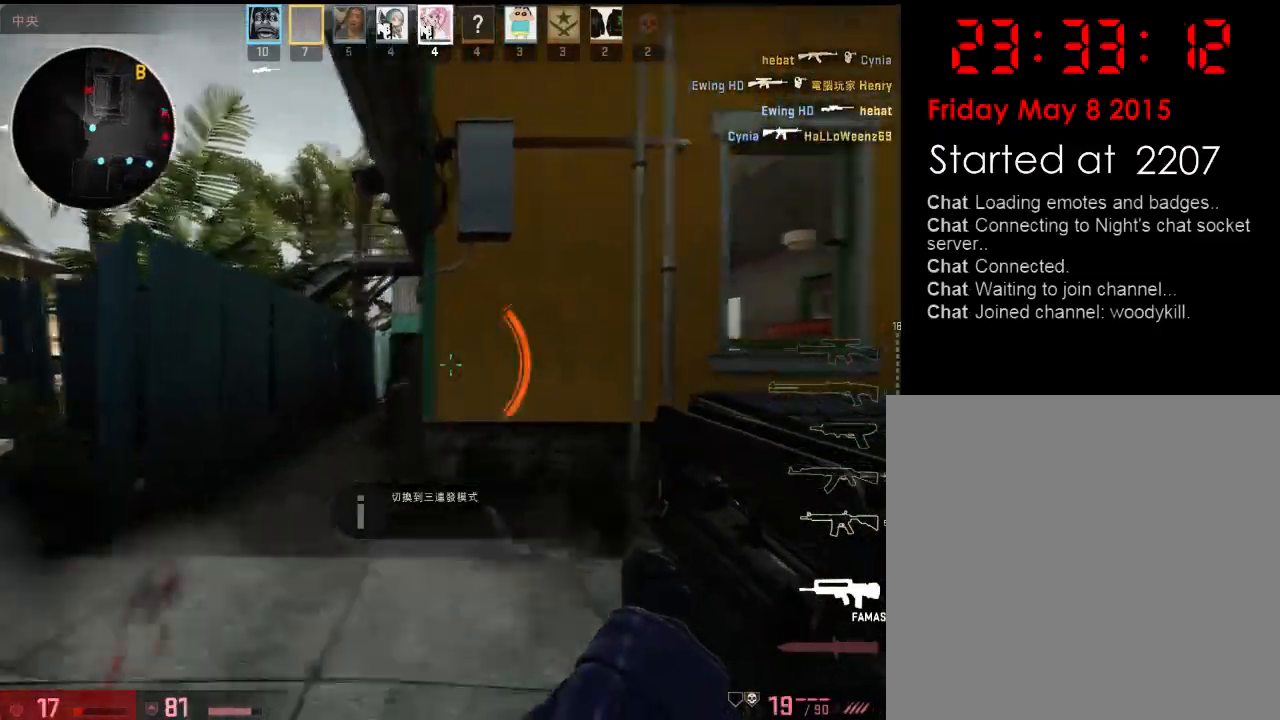
{"keys": [], "events": [[17, "w", "down"], [117, "d", "up"], [434, "w", "up"]]}
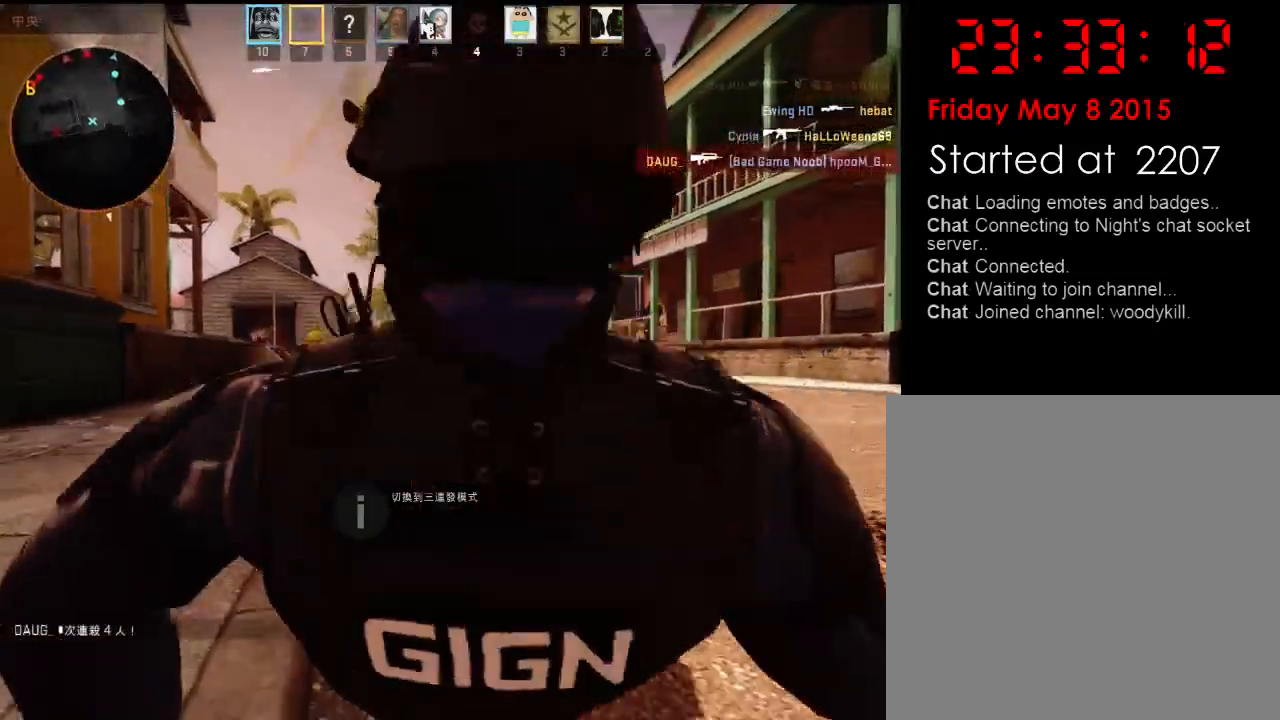
{"keys": [], "events": []}
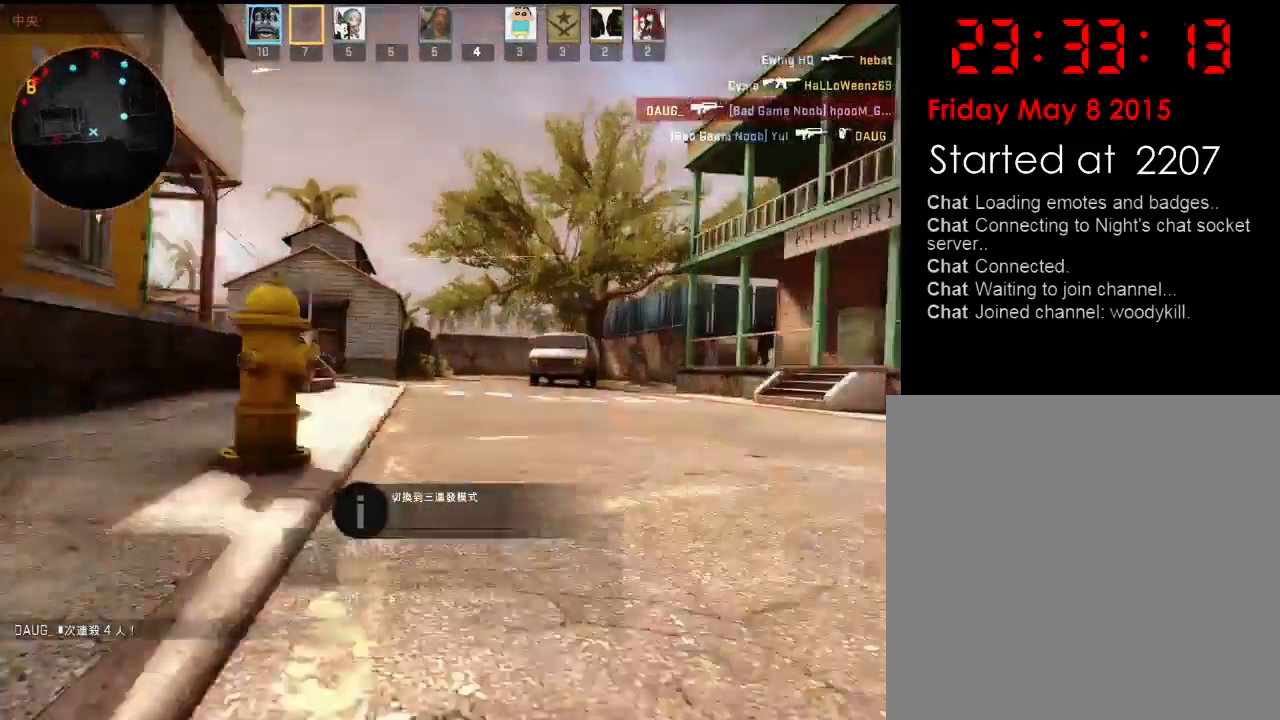
{"keys": [], "events": []}
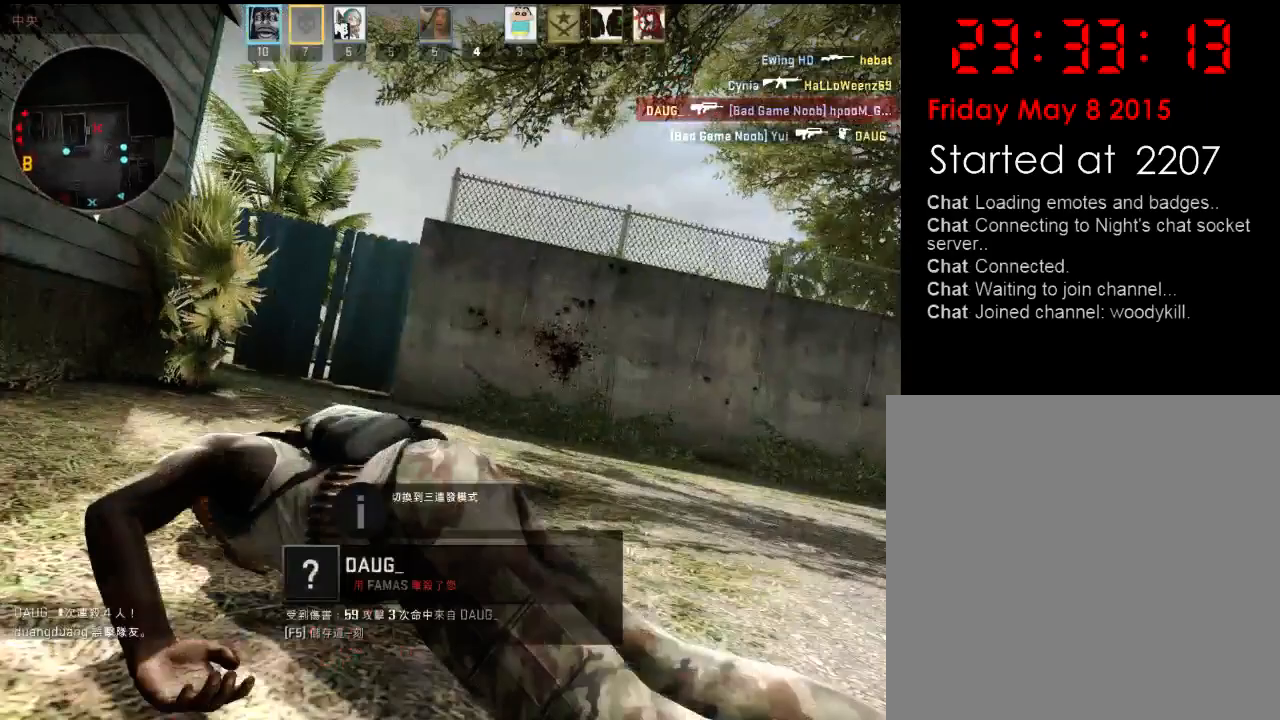
{"keys": [], "events": []}
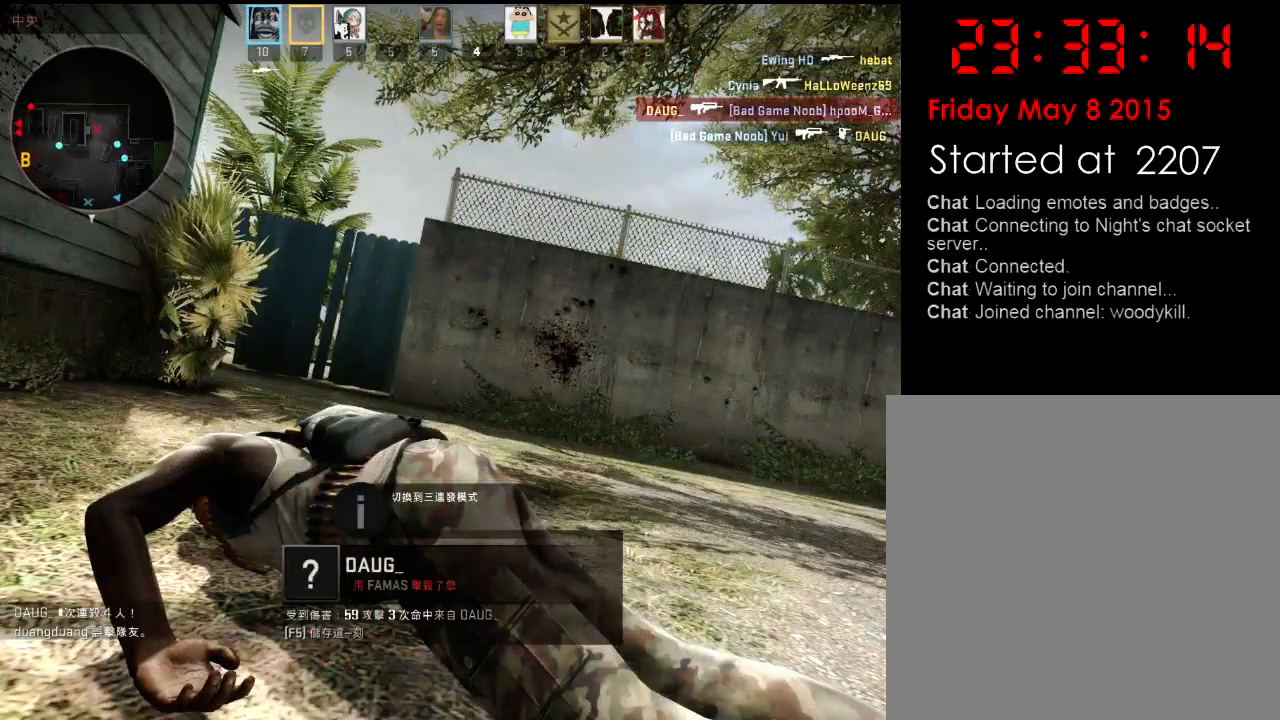
{"keys": [], "events": []}
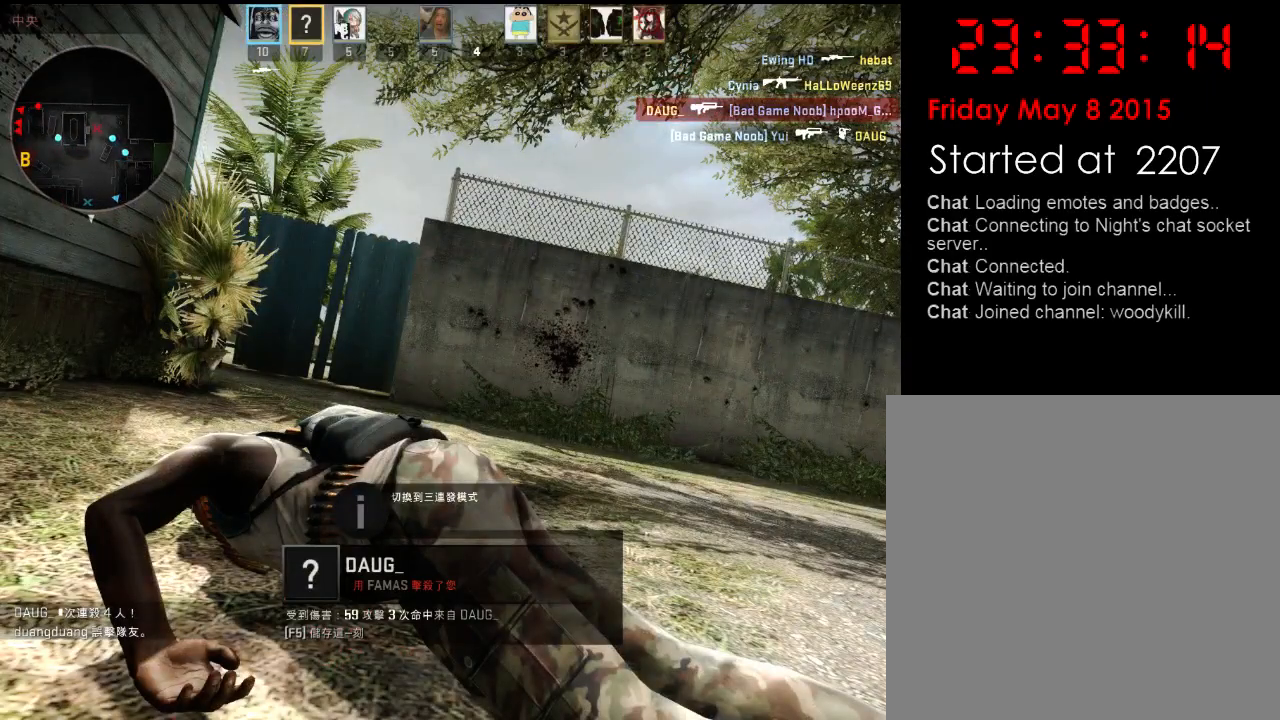
{"keys": [], "events": []}
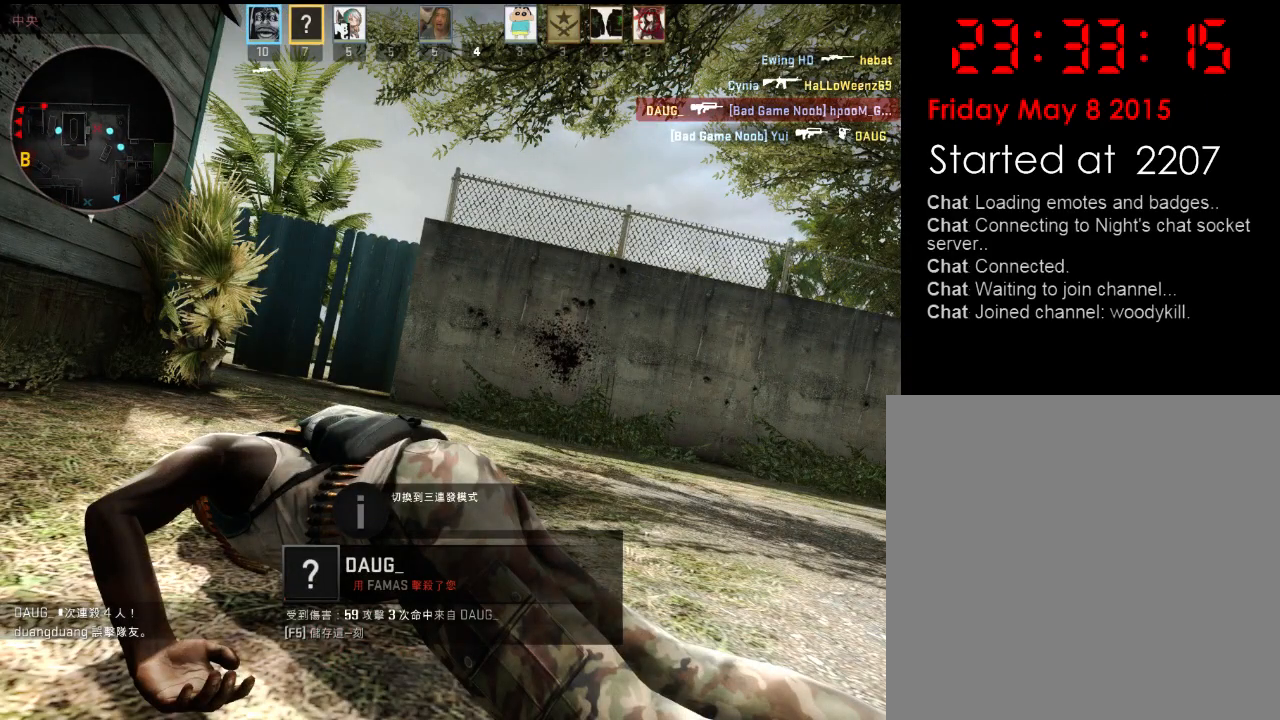
{"keys": [], "events": []}
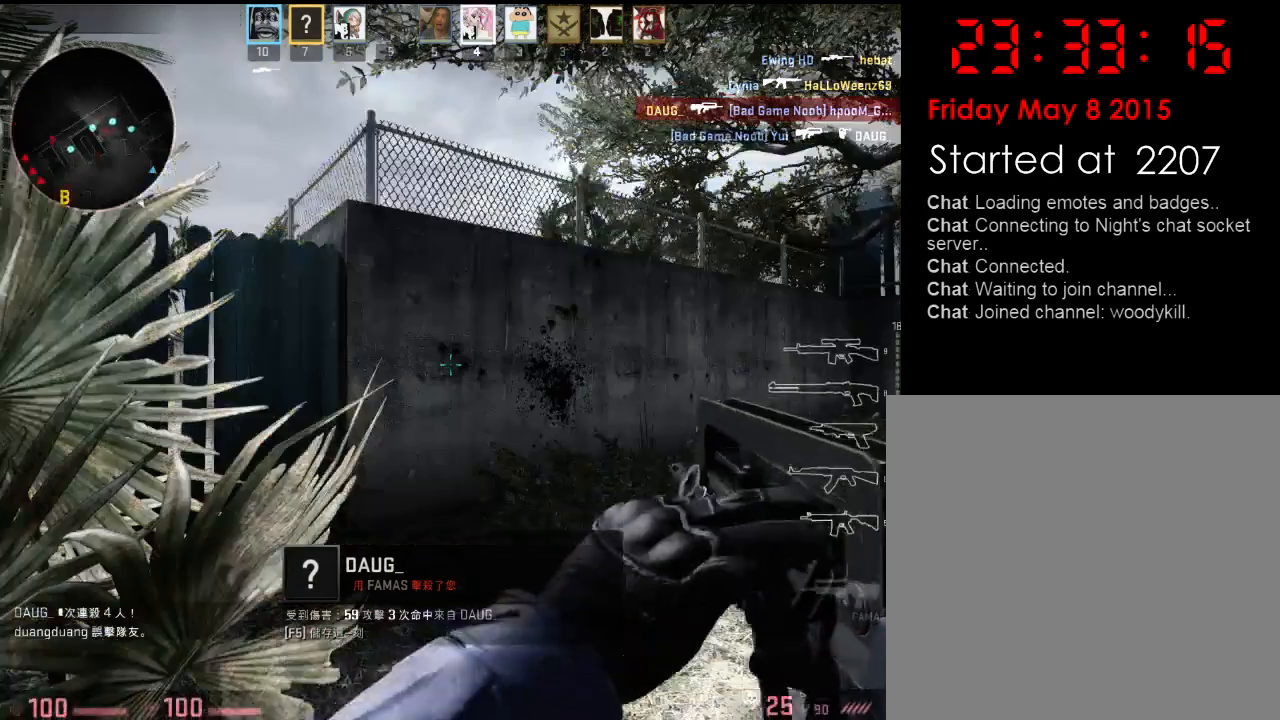
{"keys": [], "events": []}
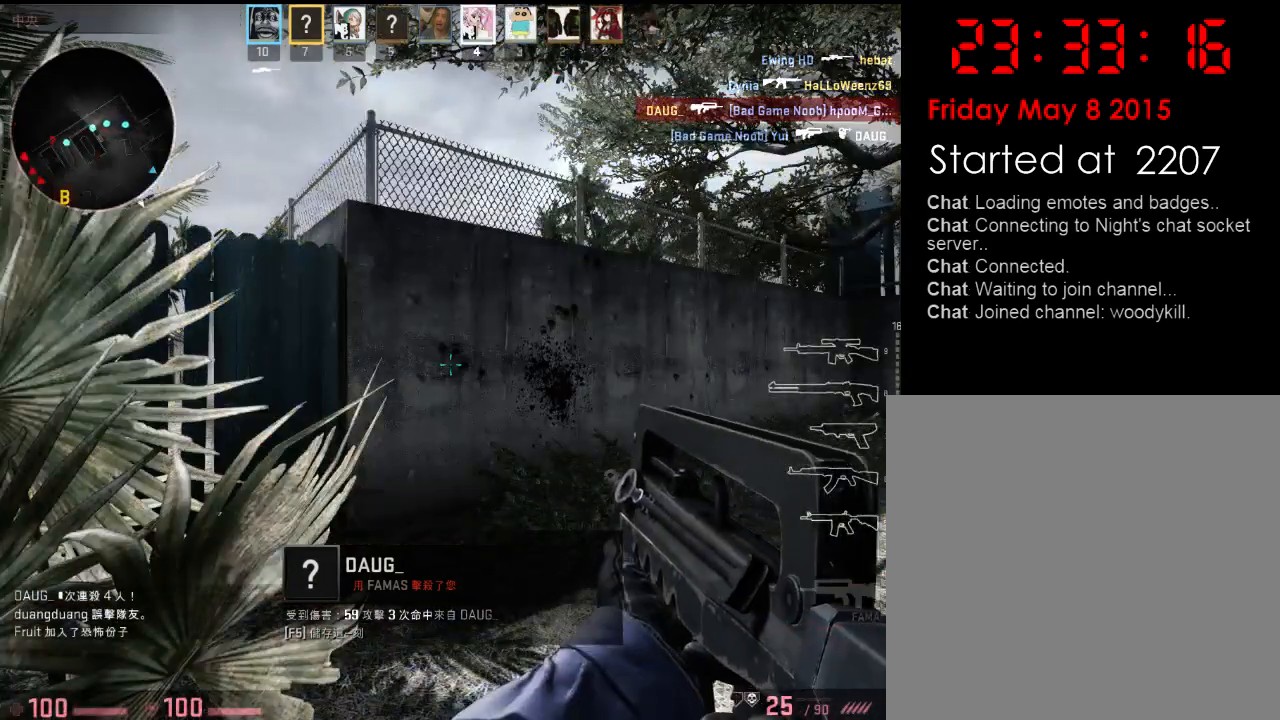
{"keys": ["d", "w"], "events": [[217, "w", "down"], [234, "q", "down"], [351, "q", "up"], [434, "q", "down"], [484, "d", "down"], [501, "q", "up"]]}
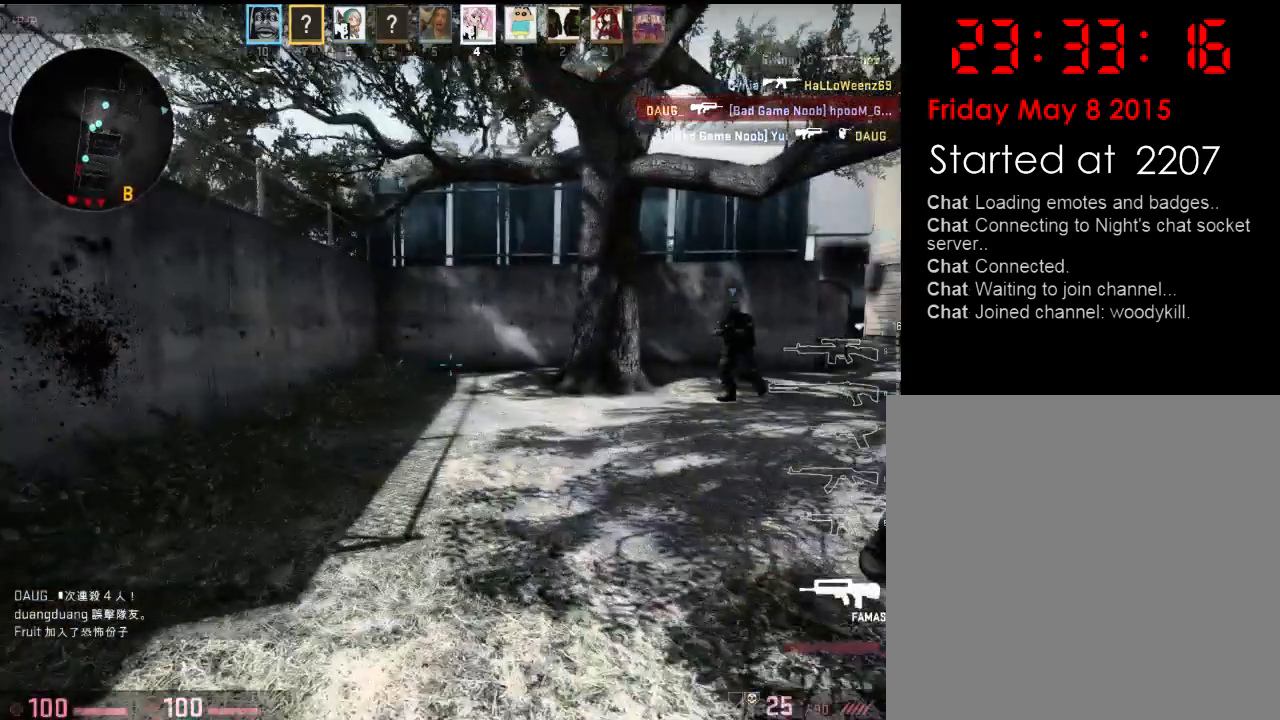
{"keys": ["a", "w"], "events": [[334, "d", "up"], [484, "a", "down"]]}
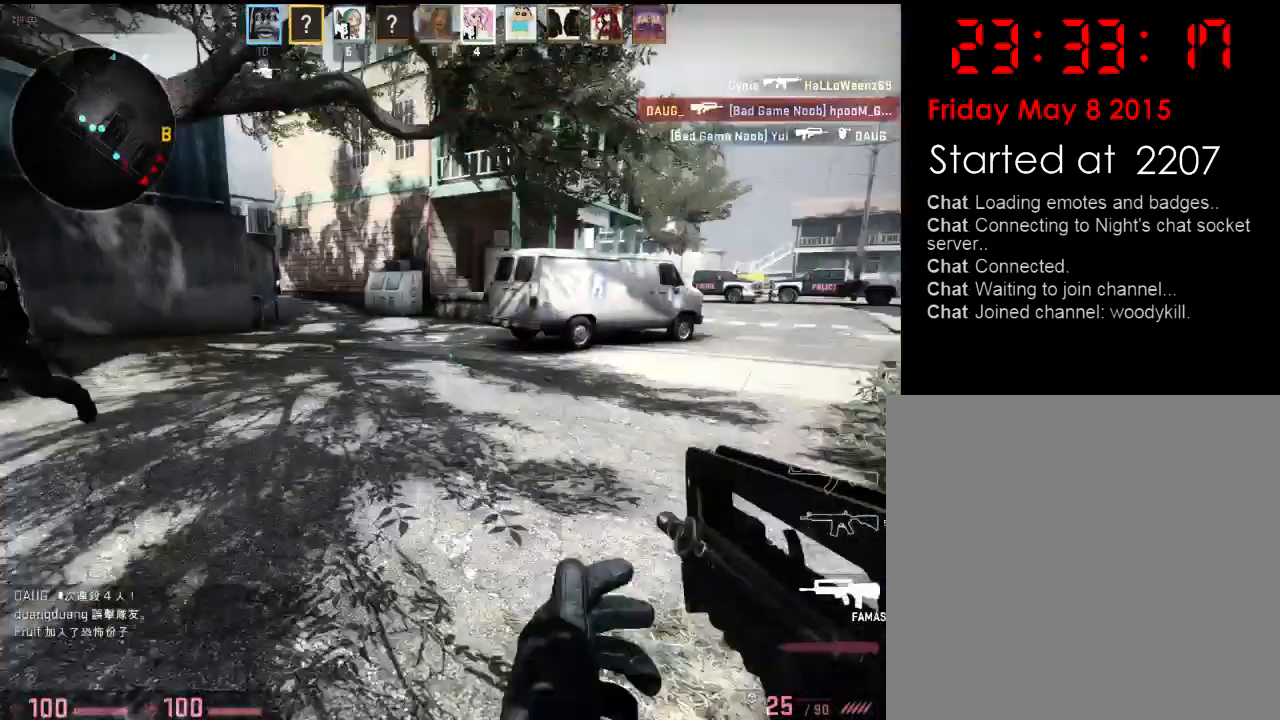
{"keys": ["w"], "events": [[167, "a", "up"]]}
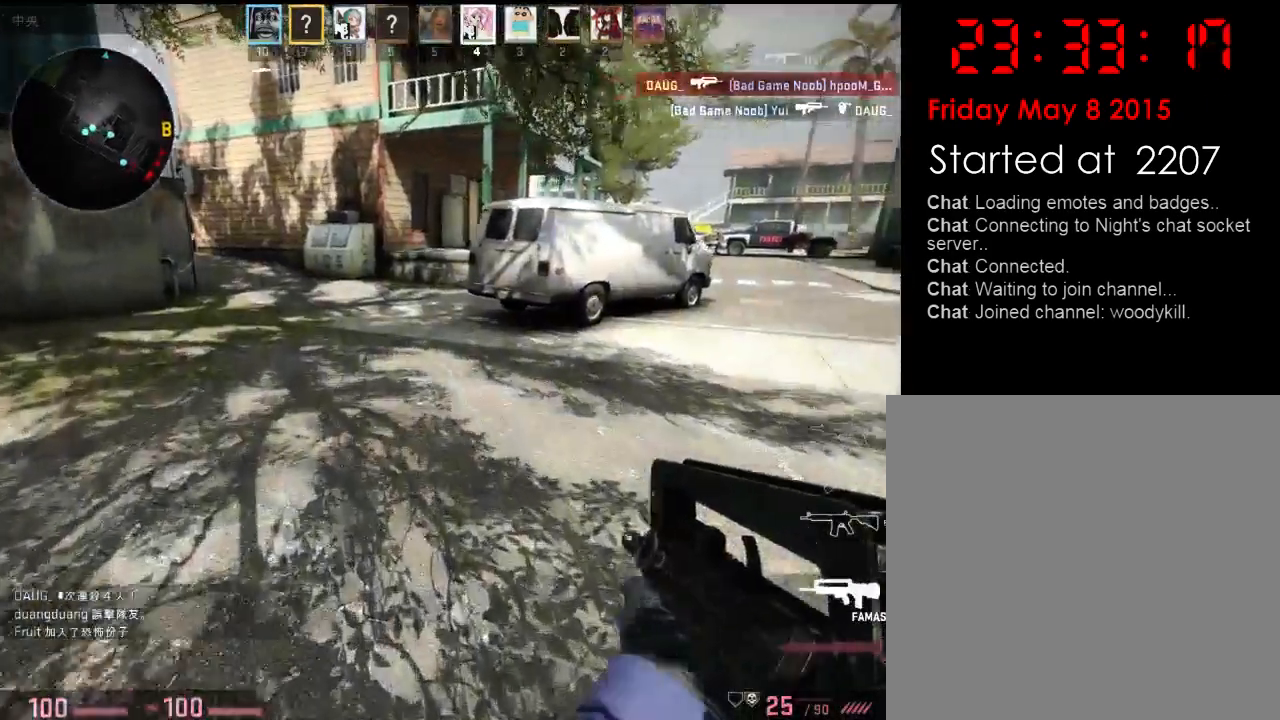
{"keys": ["w"], "events": [[250, "q", "down"], [350, "q", "up"]]}
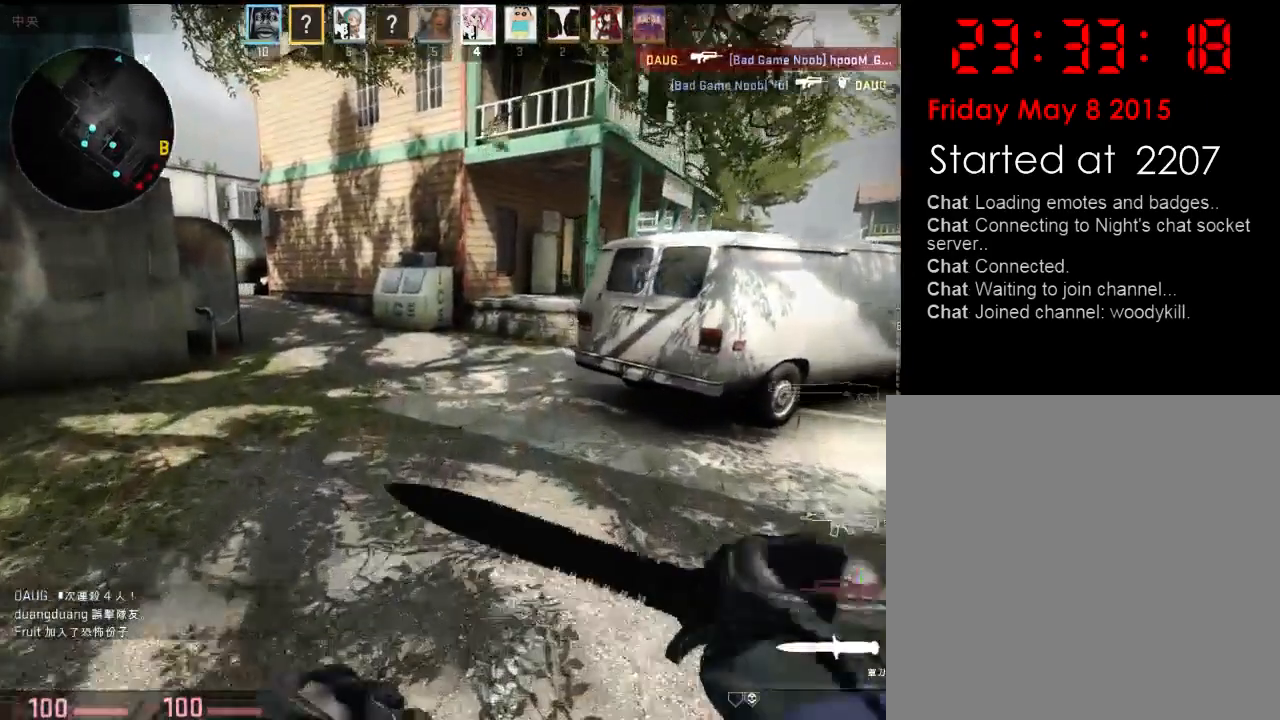
{"keys": ["a", "w"], "events": [[66, "q", "down"], [133, "q", "up"], [300, "a", "down"]]}
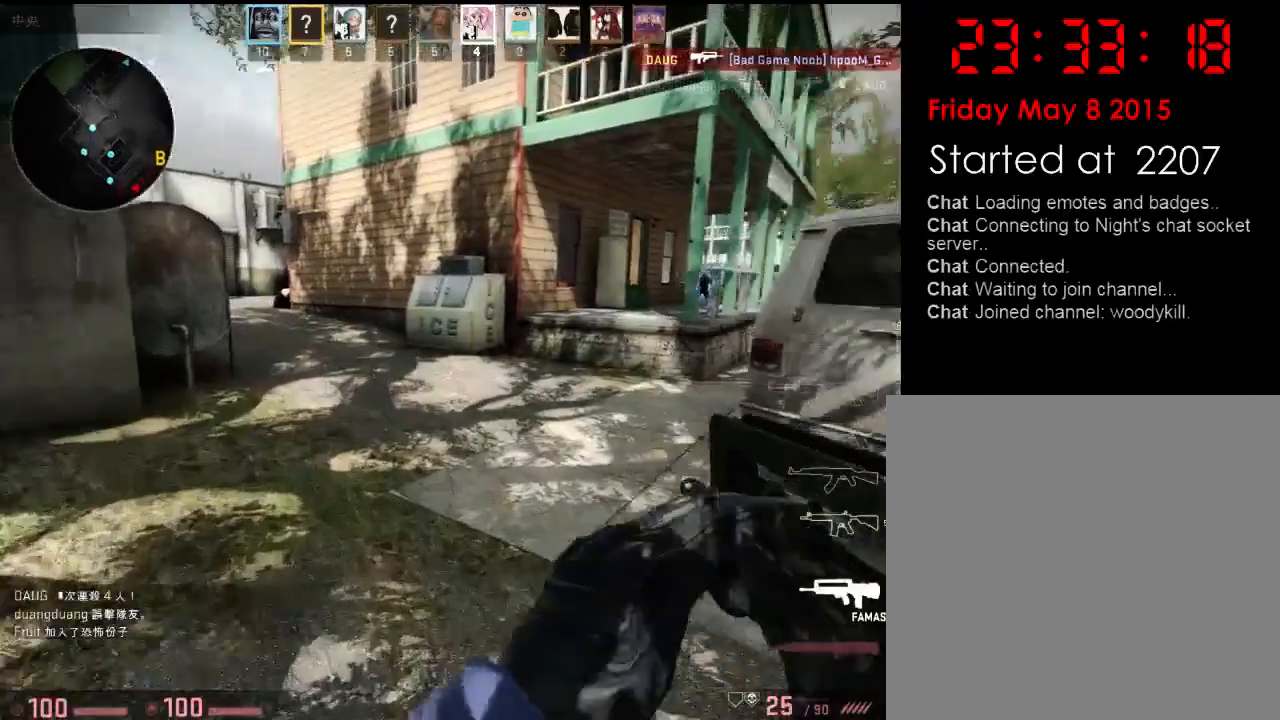
{"keys": ["q", "w"], "events": [[301, "a", "up"], [468, "q", "down"]]}
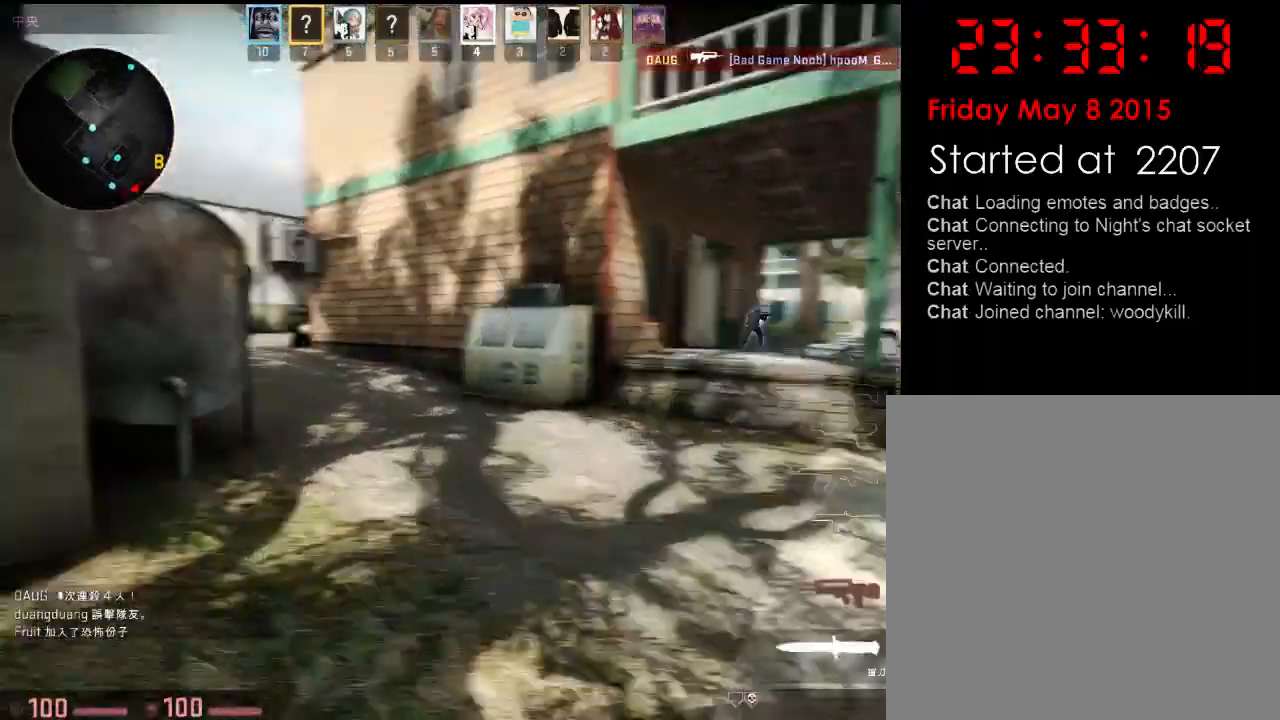
{"keys": ["w"], "events": [[67, "q", "up"], [151, "d", "down"], [468, "d", "up"]]}
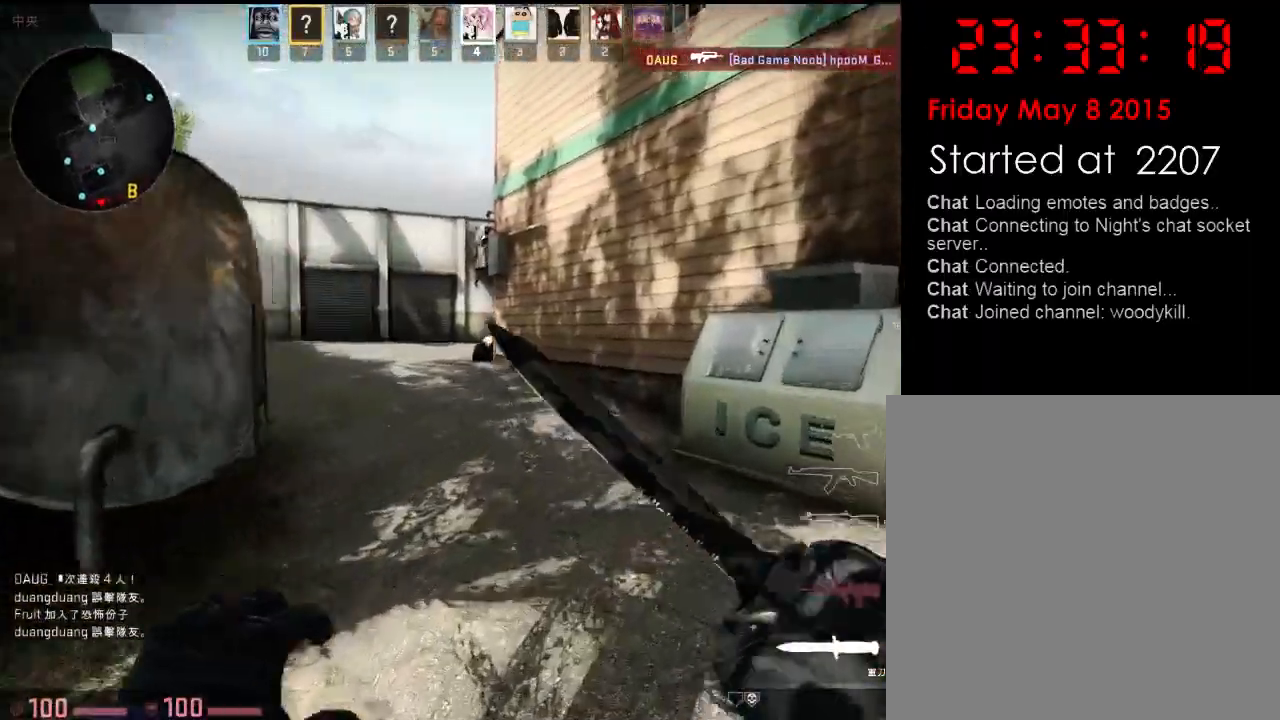
{"keys": ["w"], "events": []}
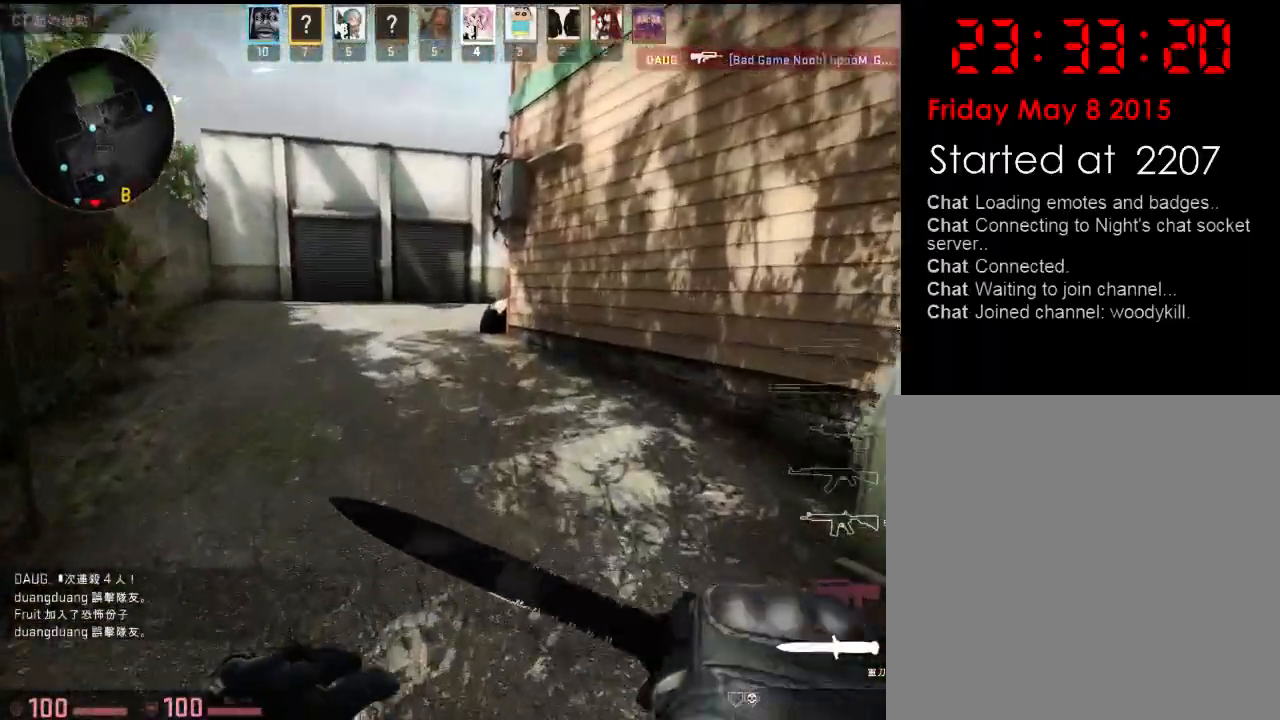
{"keys": ["d", "w"], "events": [[485, "d", "down"]]}
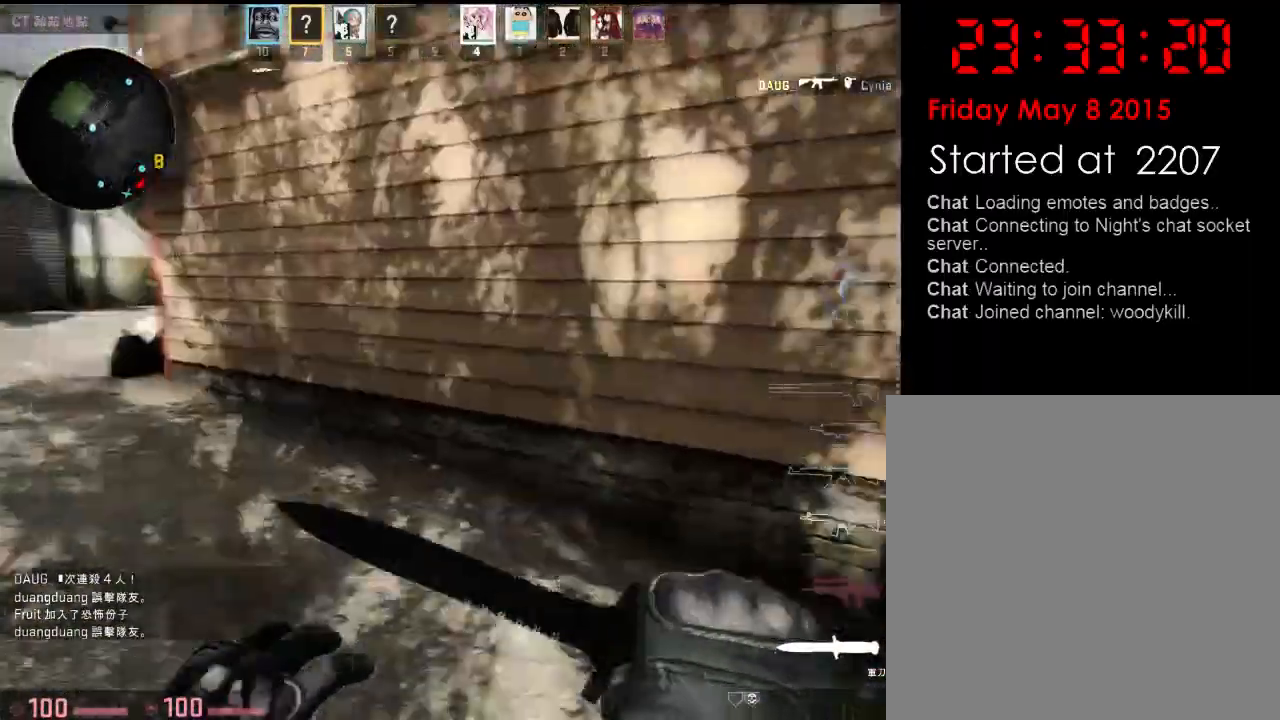
{"keys": ["q", "w"], "events": [[434, "d", "up"], [451, "q", "down"]]}
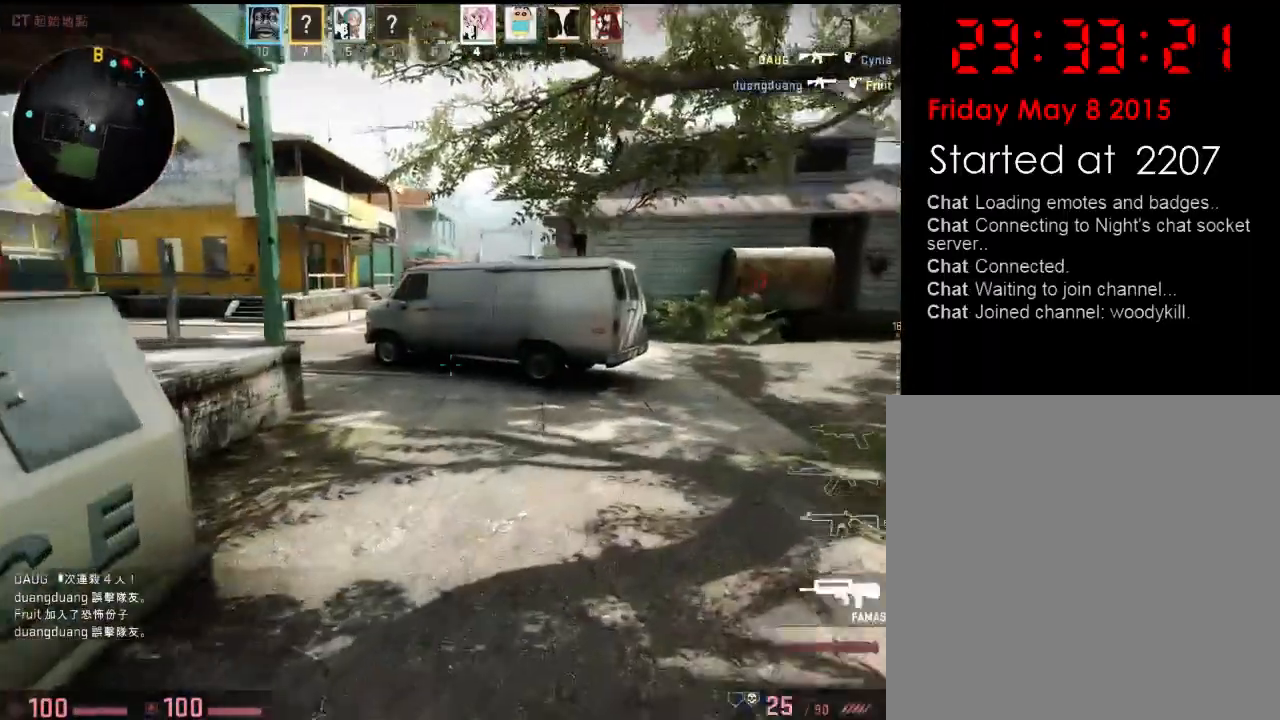
{"keys": ["w"], "events": [[17, "q", "up"], [234, "a", "down"], [484, "a", "up"]]}
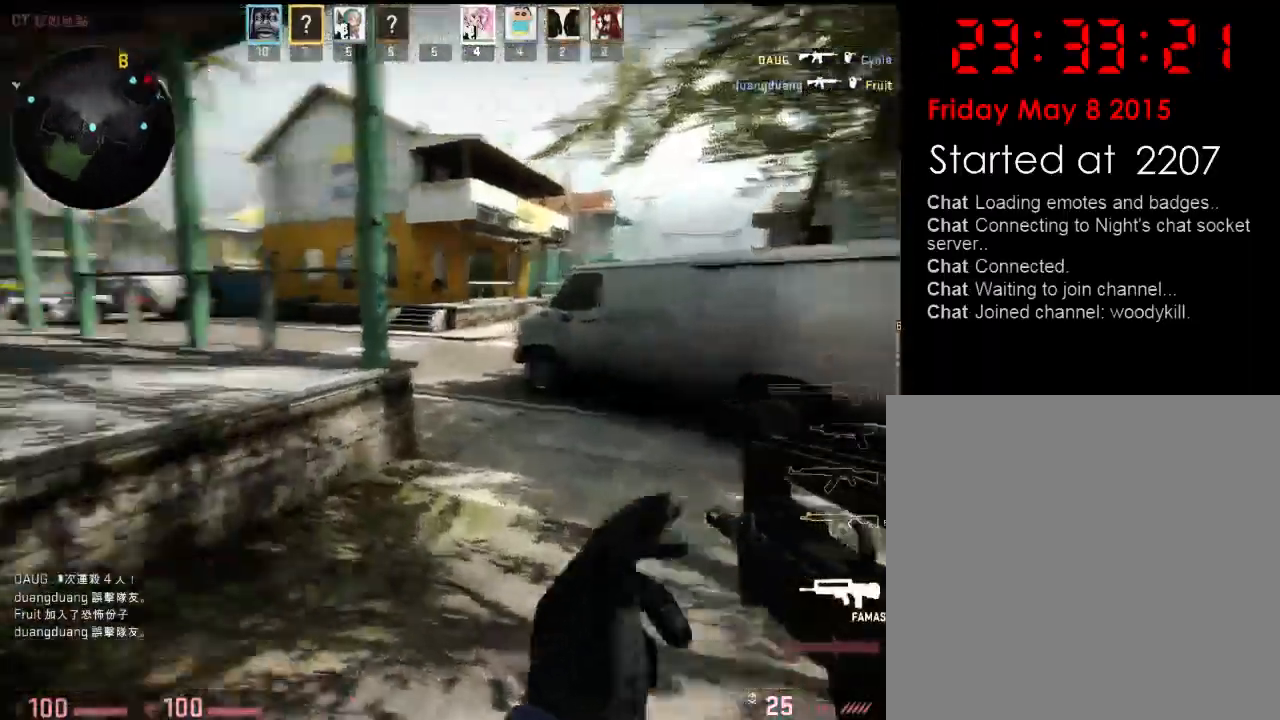
{"keys": ["a", "ctrl", "v", "w"], "events": [[367, "a", "down"], [367, "space", "down"], [467, "space", "up"], [484, "ctrl", "down"], [484, "v", "down"]]}